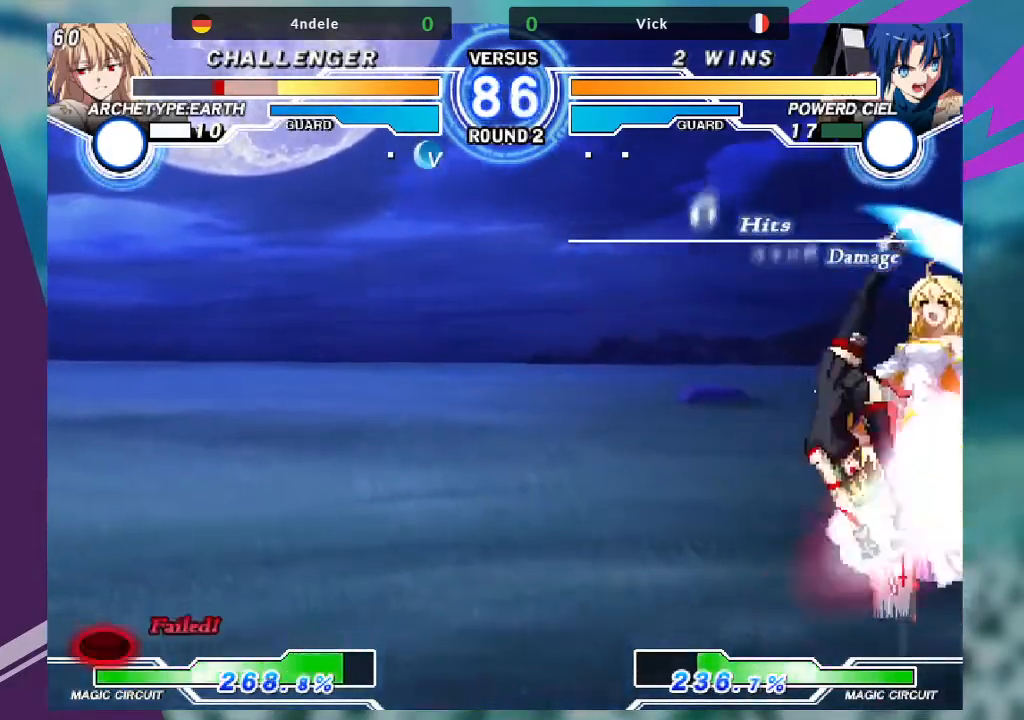
Gameplay with a controller (arcade stick); each line is a JSON object with the inputs held at the frame after it. "events" lists button and stick changes between this image and that frame as [ms after this image, input, new state], when the widget could be followed in between. Not read: L3 R3.
{"buttons": [], "left_stick": "up-right", "events": [[33, "left_stick", "center"], [67, "TRIANGLE", "down"], [200, "TRIANGLE", "up"], [467, "left_stick", "up-right"]]}
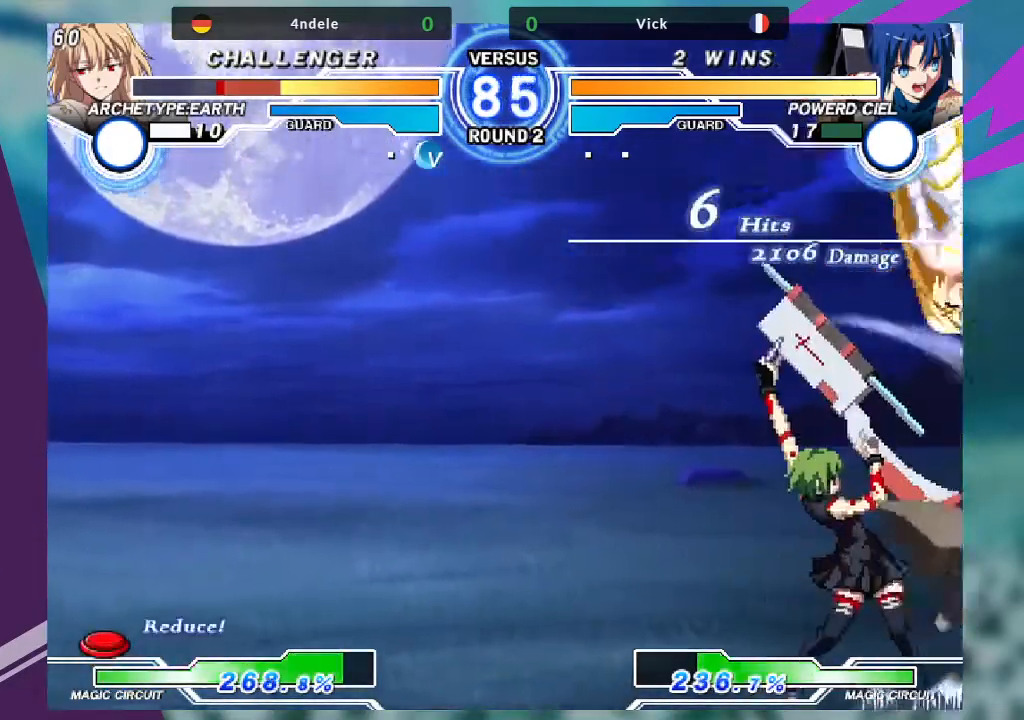
{"buttons": [], "left_stick": "center"}
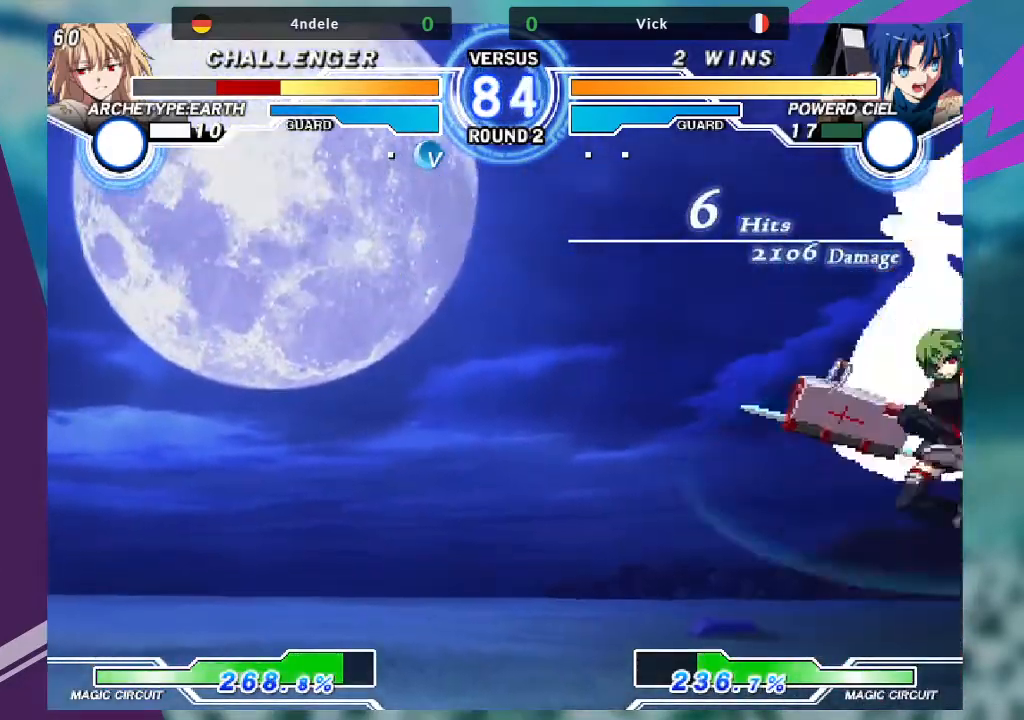
{"buttons": [], "left_stick": "center", "events": [[33, "left_stick", "right"], [133, "left_stick", "down-left"], [233, "R1", "down"], [233, "left_stick", "right"], [300, "R1", "up"], [333, "left_stick", "center"]]}
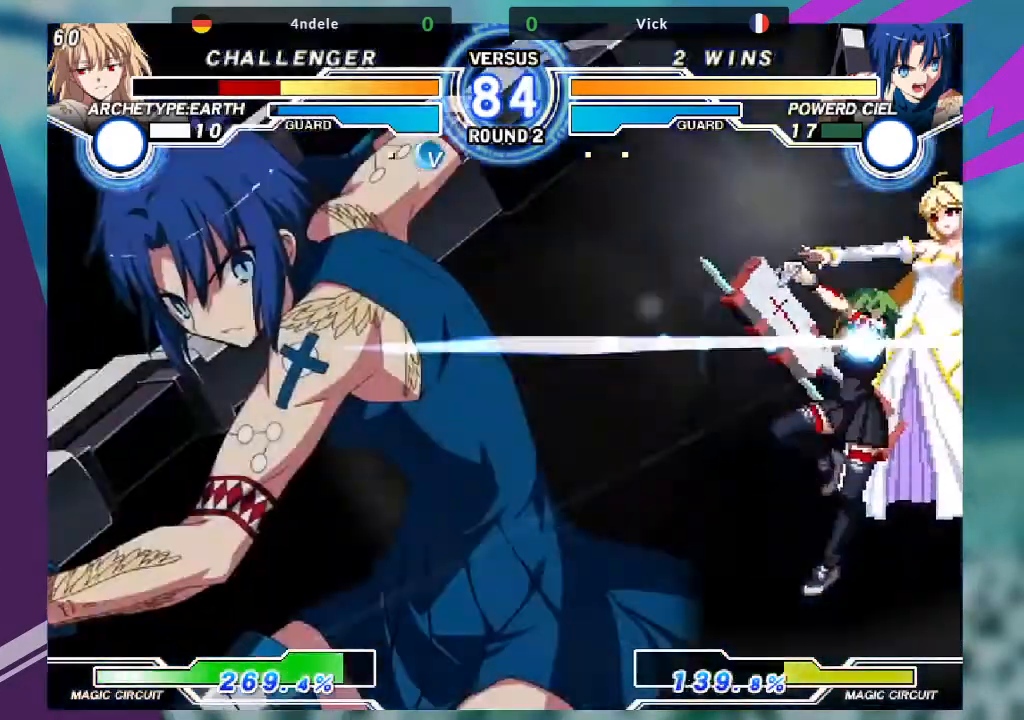
{"buttons": [], "left_stick": "center", "events": []}
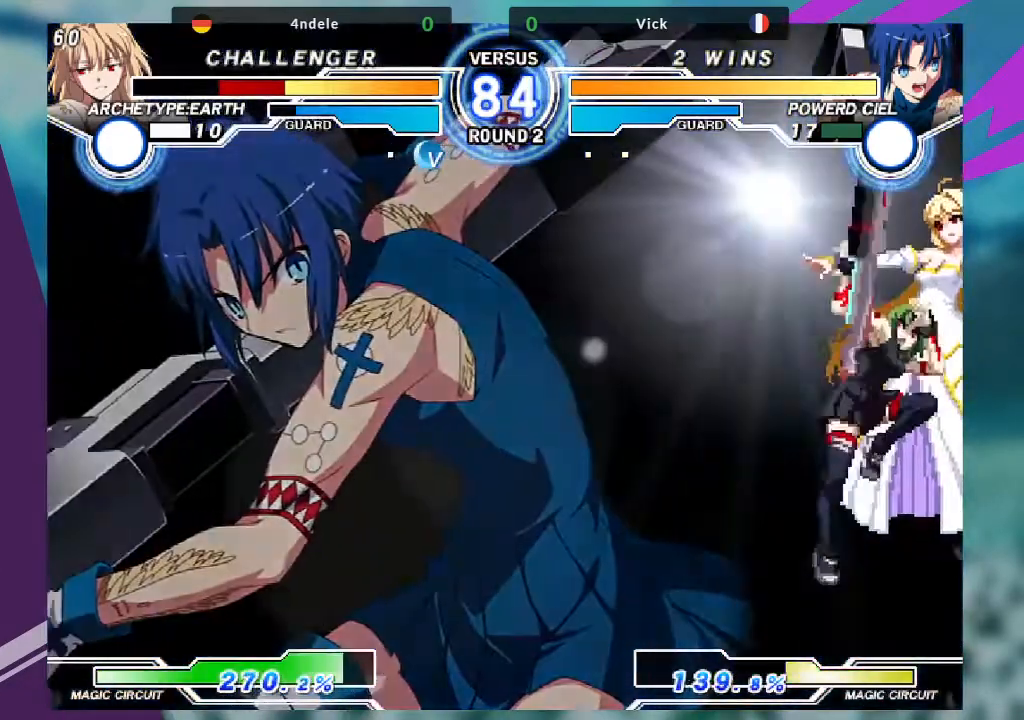
{"buttons": [], "left_stick": "center", "events": []}
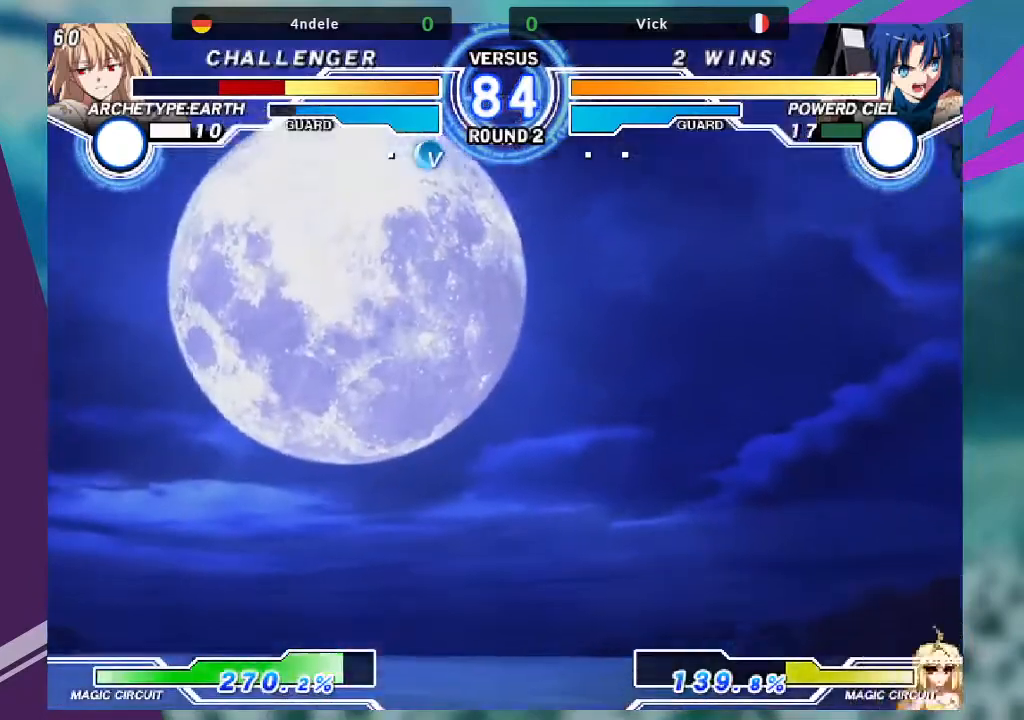
{"buttons": [], "left_stick": "down-left"}
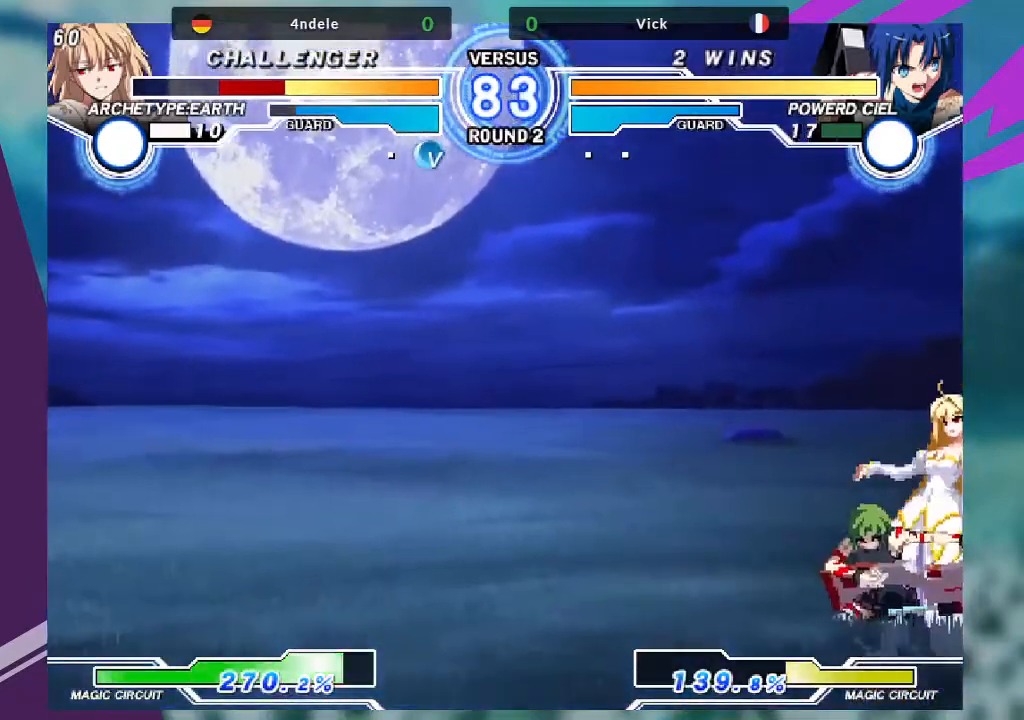
{"buttons": [], "left_stick": "down-left", "events": []}
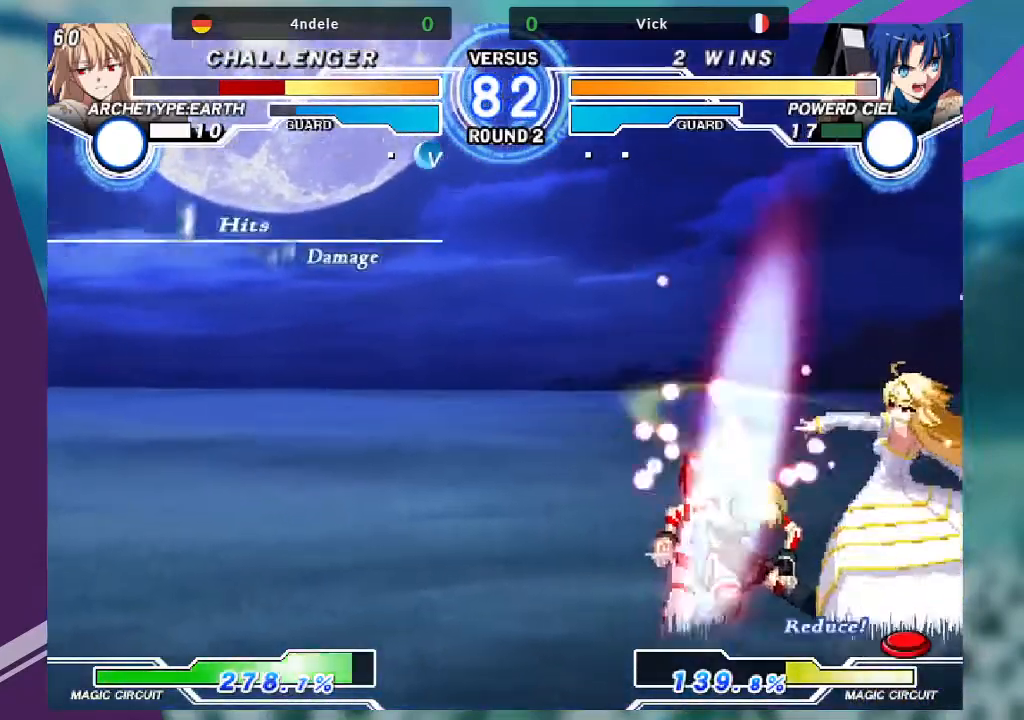
{"buttons": [], "left_stick": "down-left", "events": []}
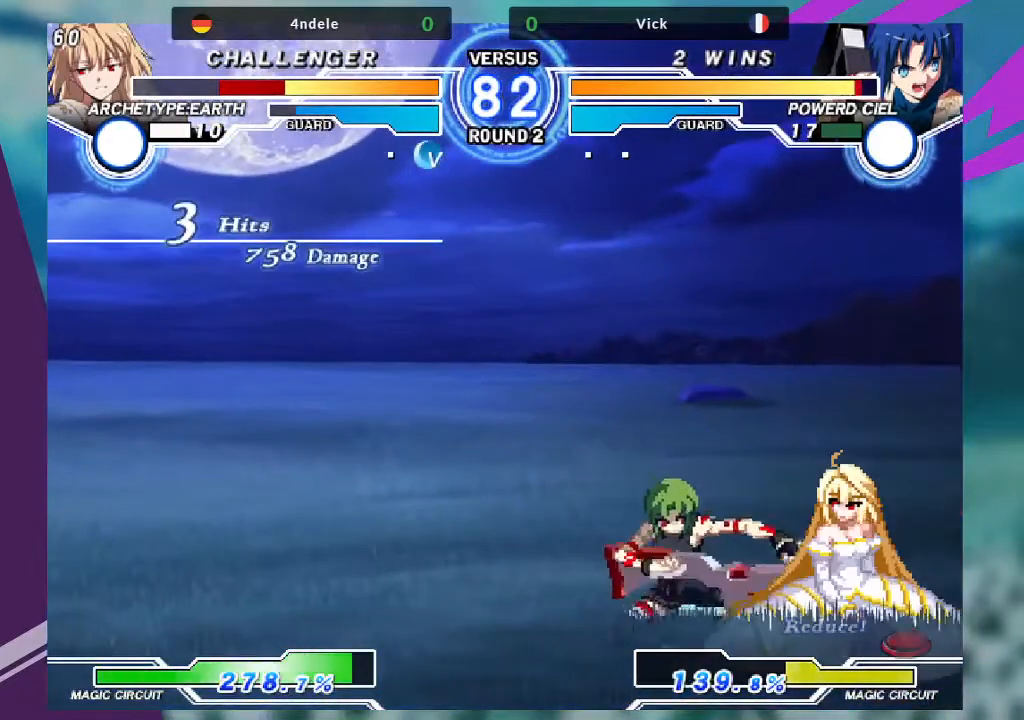
{"buttons": ["SQUARE"], "left_stick": "down-left", "events": [[400, "SQUARE", "down"]]}
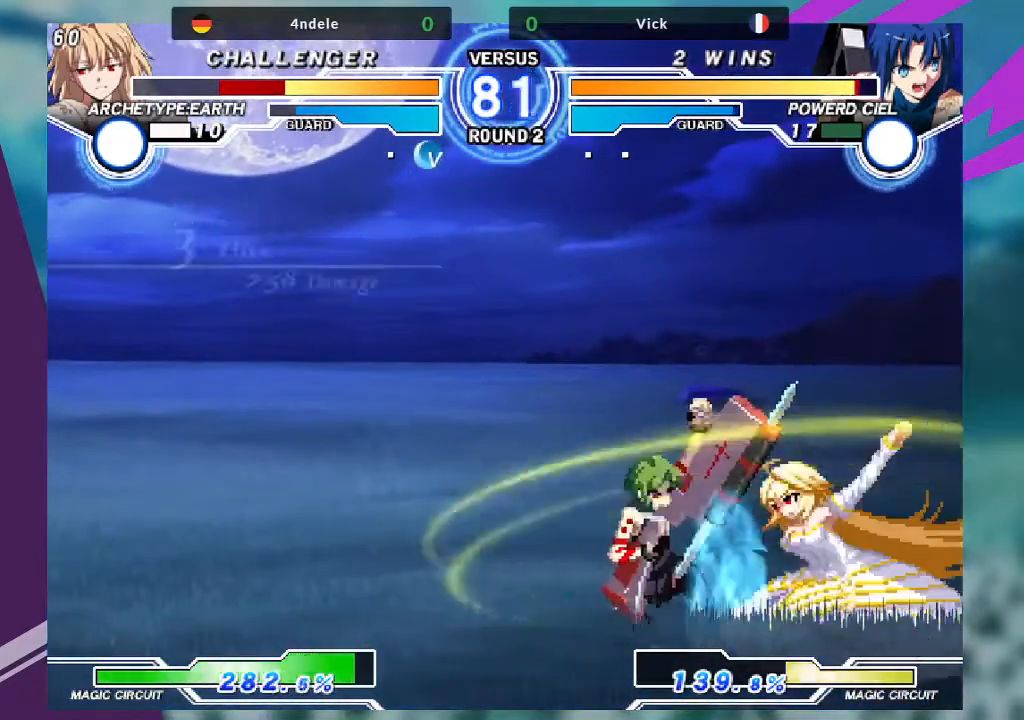
{"buttons": [], "left_stick": "down-left", "events": [[34, "SQUARE", "up"]]}
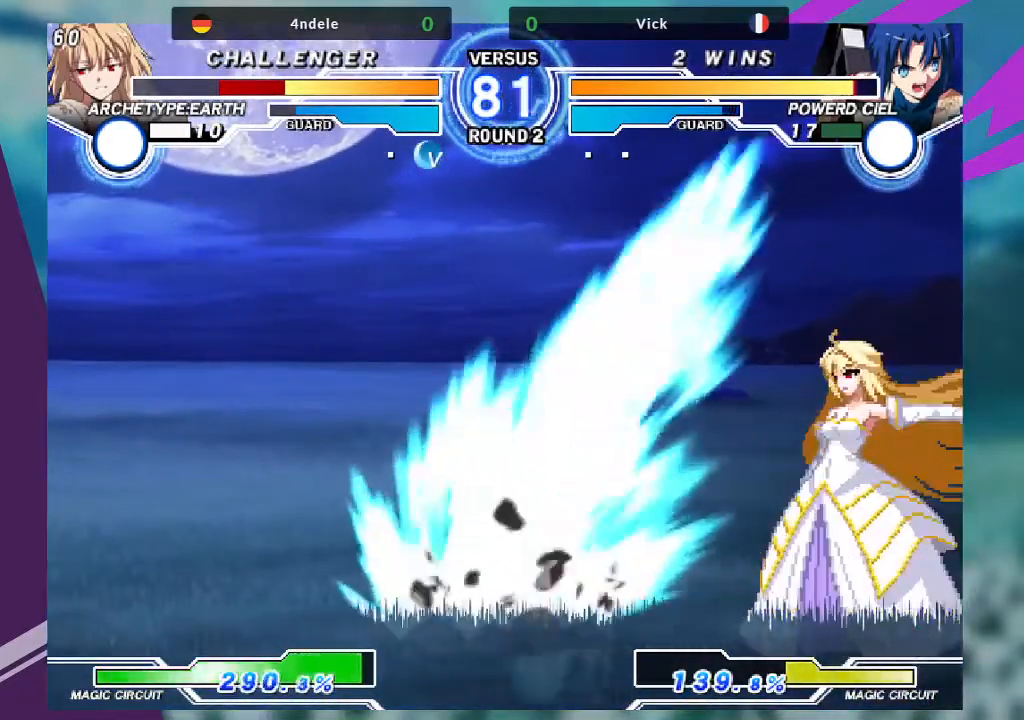
{"buttons": [], "left_stick": "down-left", "events": [[67, "R1", "down"], [167, "R1", "up"], [233, "left_stick", "down"], [400, "left_stick", "down-left"]]}
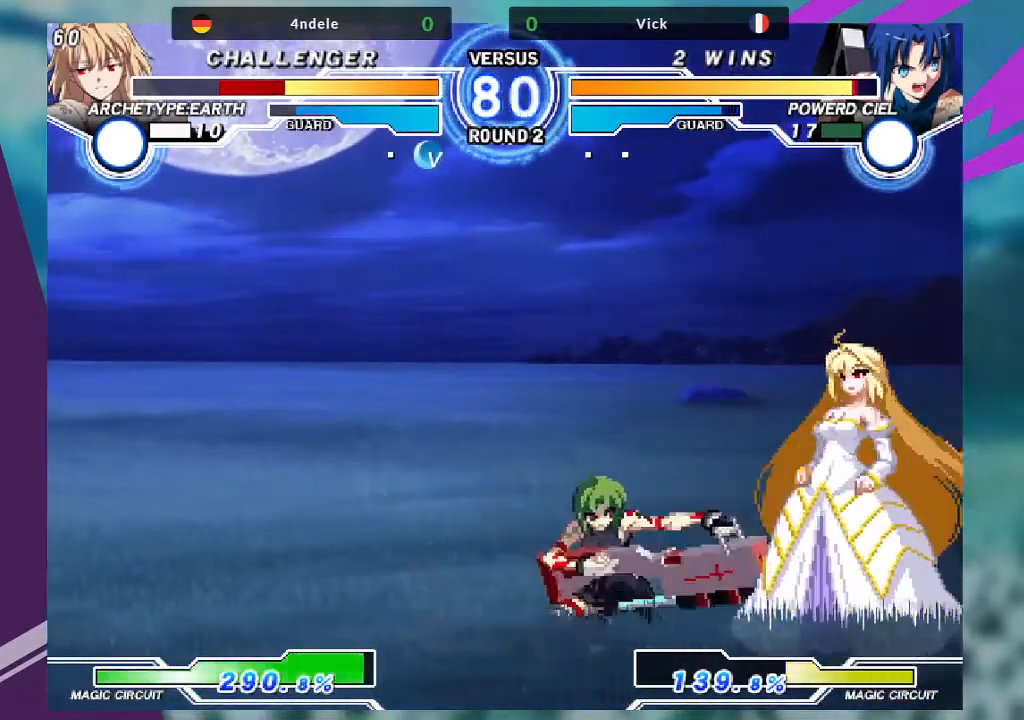
{"buttons": [], "left_stick": "down-left", "events": [[67, "SQUARE", "down"], [134, "R1", "down"], [134, "SQUARE", "up"], [201, "R1", "up"]]}